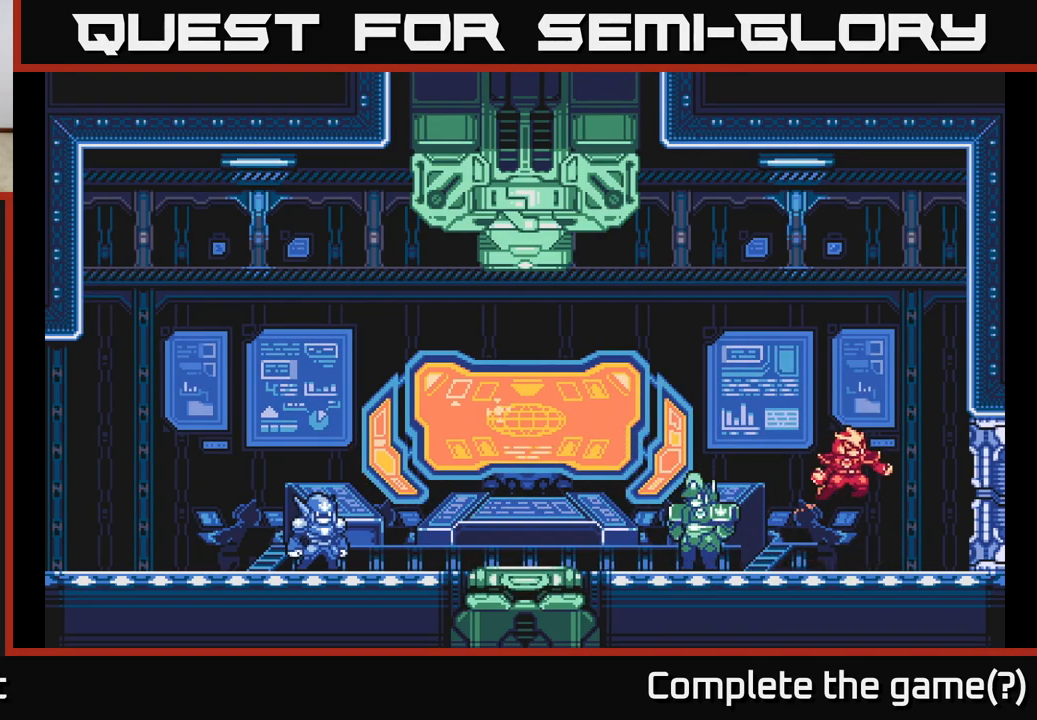
Gameplay with a controller (Xbox layout); each line is a JSON object with the inputs held at the frame after it. "events" lists button and stick changes between this image and that frame as [ms after this image, input, new state], when the widget could be followed in between. Not read: R1.
{"buttons": [], "left_stick": "left", "right_stick": "center", "events": [[17, "left_stick", "down"], [33, "X", "down"], [200, "left_stick", "left"], [217, "X", "up"], [333, "X", "down"], [467, "X", "up"]]}
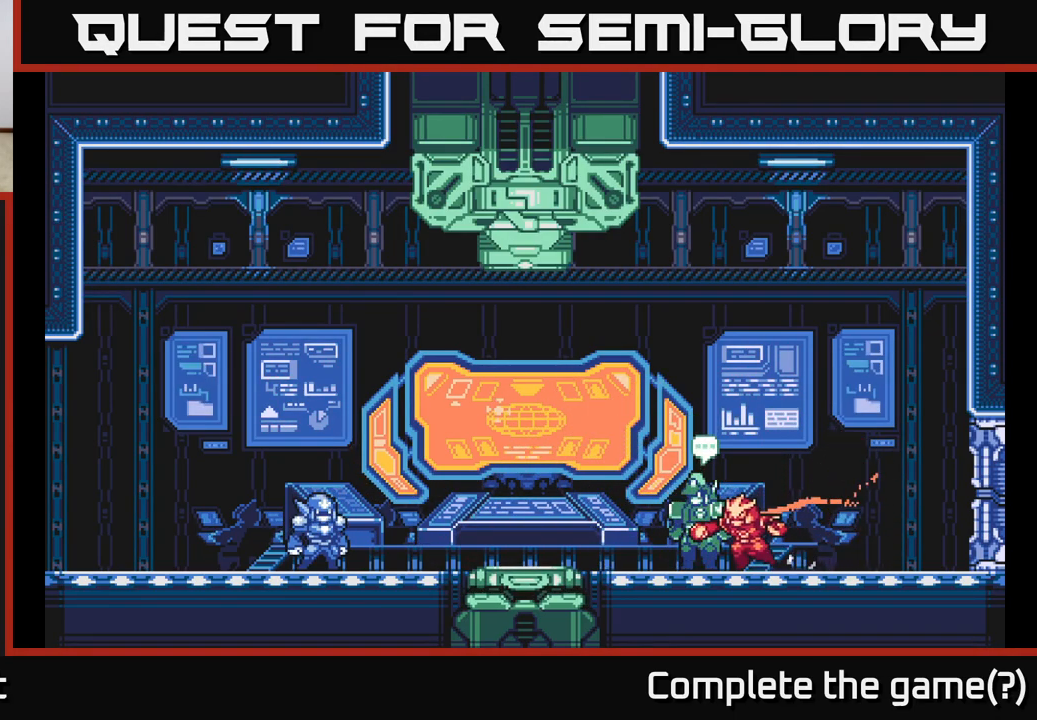
{"buttons": ["X"], "left_stick": "right", "right_stick": "center", "events": [[50, "X", "down"], [100, "left_stick", "up"], [150, "X", "up"], [183, "left_stick", "left"], [267, "left_stick", "down"], [367, "left_stick", "right"], [383, "X", "down"]]}
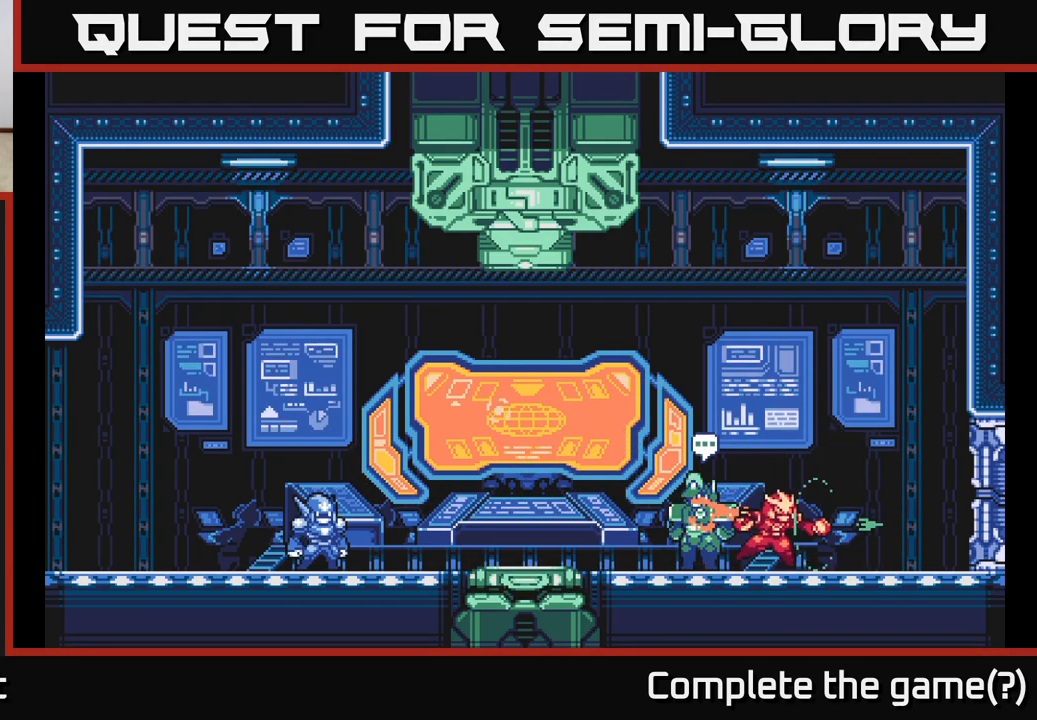
{"buttons": ["X"], "left_stick": "center", "right_stick": "center", "events": [[17, "X", "up"], [133, "X", "down"], [317, "X", "up"], [467, "left_stick", "center"], [500, "X", "down"]]}
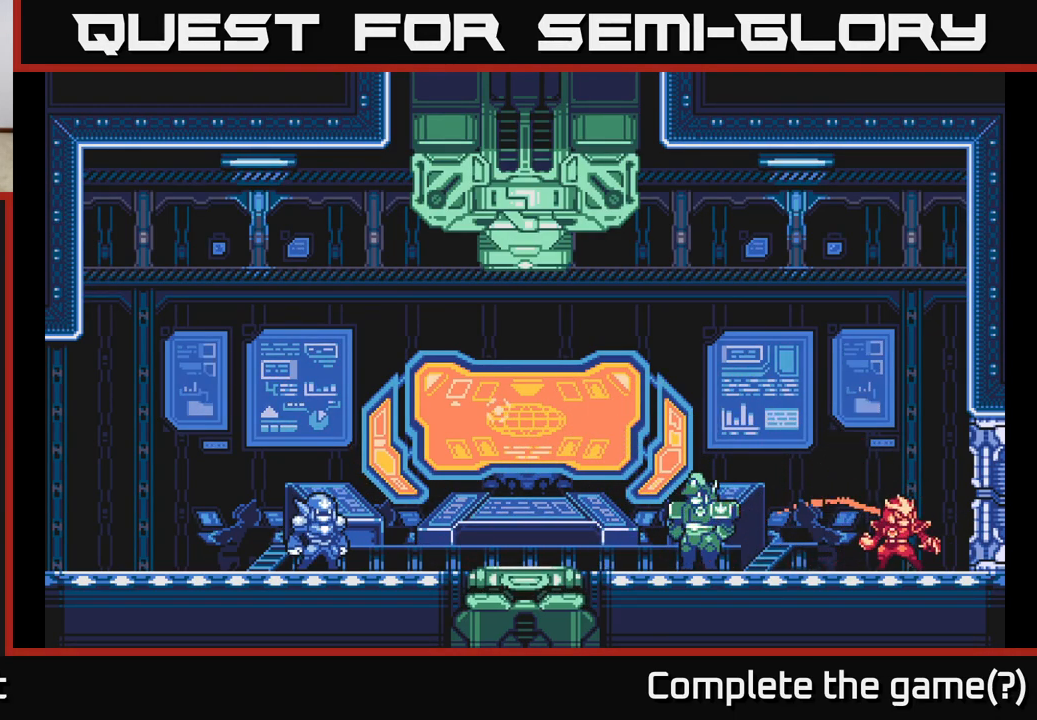
{"buttons": [], "left_stick": "center", "right_stick": "center", "events": [[150, "X", "up"], [283, "X", "down"], [450, "X", "up"]]}
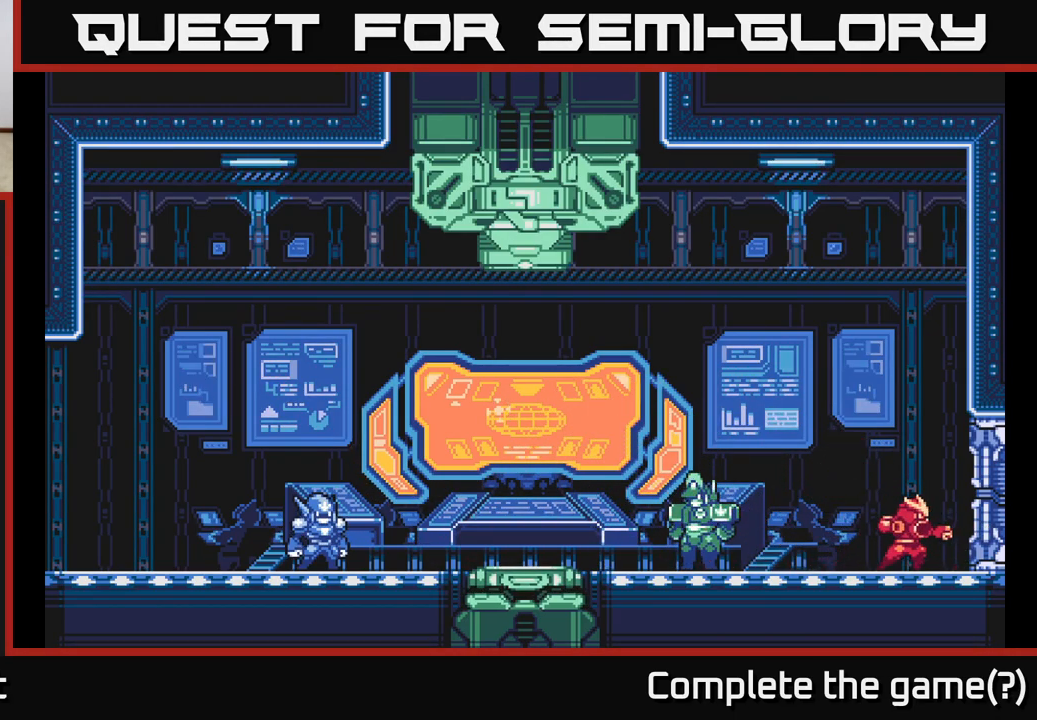
{"buttons": [], "left_stick": "up", "right_stick": "center", "events": [[67, "X", "down"], [200, "left_stick", "up"], [217, "X", "up"], [350, "X", "down"], [500, "X", "up"]]}
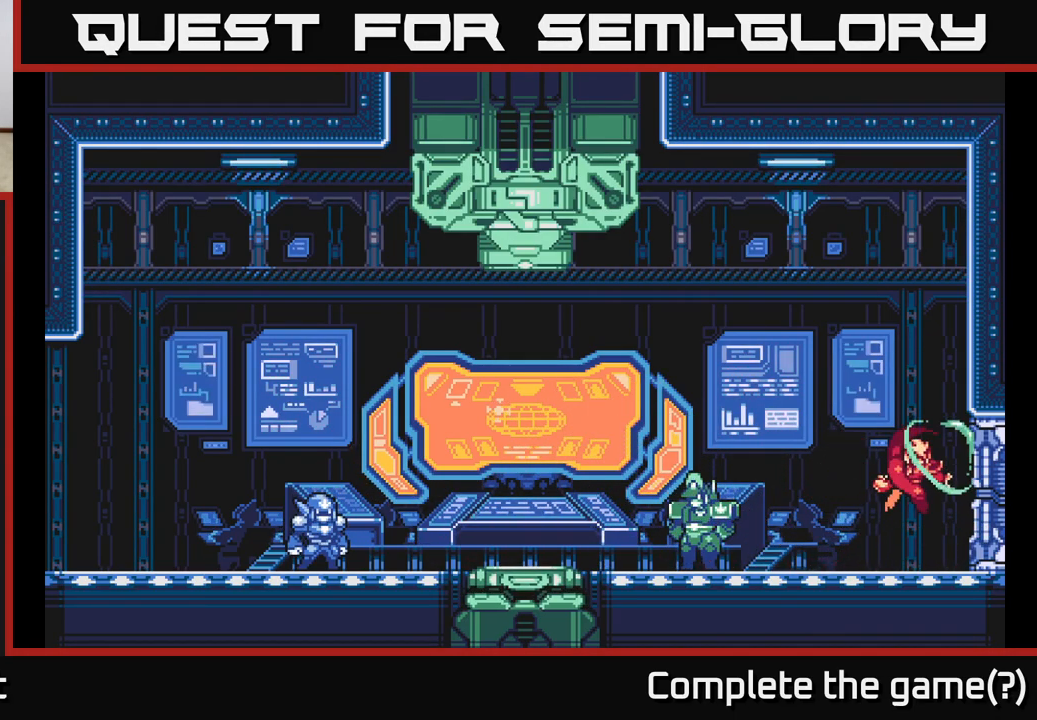
{"buttons": ["A"], "left_stick": "down-left", "right_stick": "center", "events": [[33, "A", "down"], [300, "X", "down"], [300, "left_stick", "left"], [400, "X", "up"], [400, "left_stick", "down-left"]]}
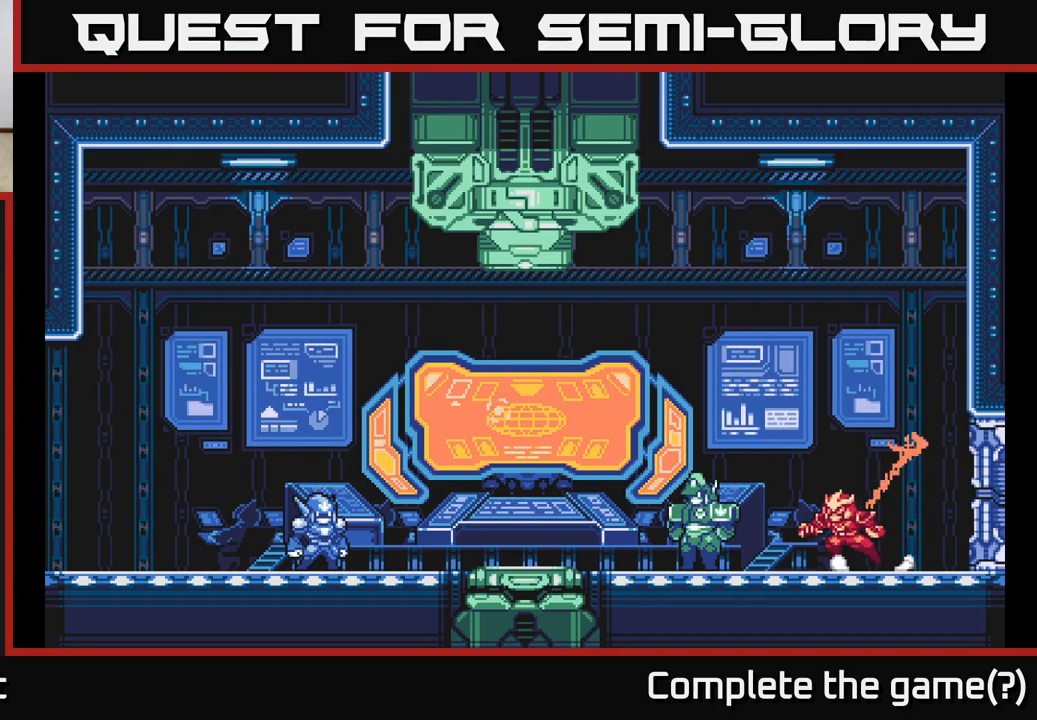
{"buttons": ["A"], "left_stick": "right", "right_stick": "center", "events": [[67, "A", "up"], [233, "left_stick", "center"], [300, "left_stick", "right"], [433, "A", "down"]]}
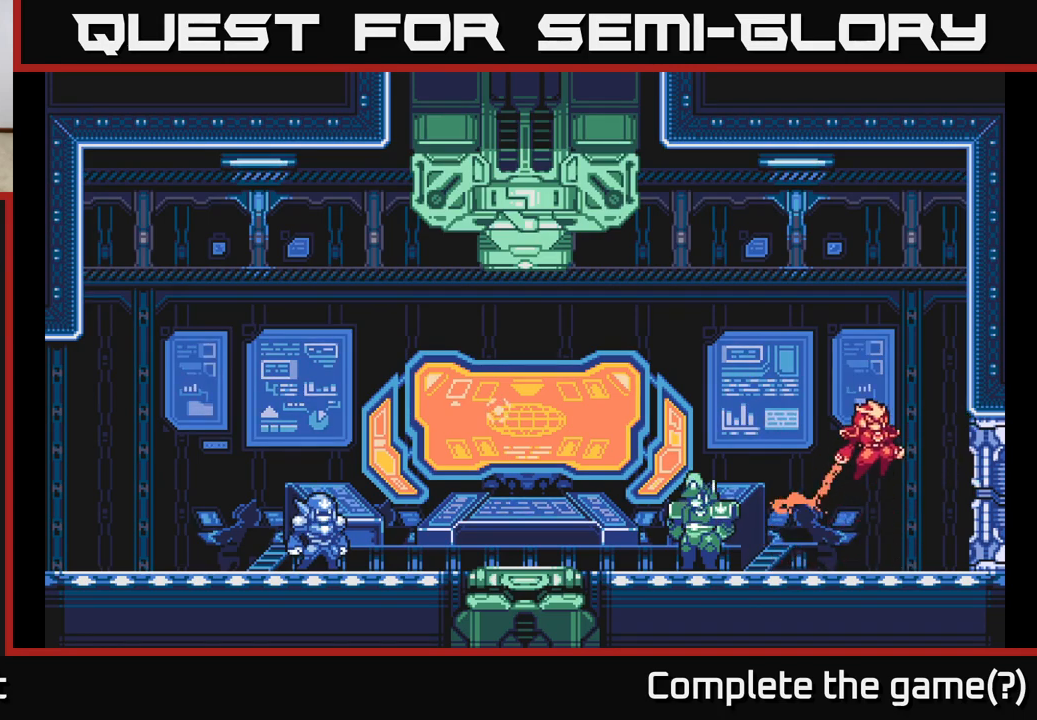
{"buttons": ["A"], "left_stick": "left", "right_stick": "center", "events": [[300, "A", "up"], [367, "A", "down"], [417, "left_stick", "left"]]}
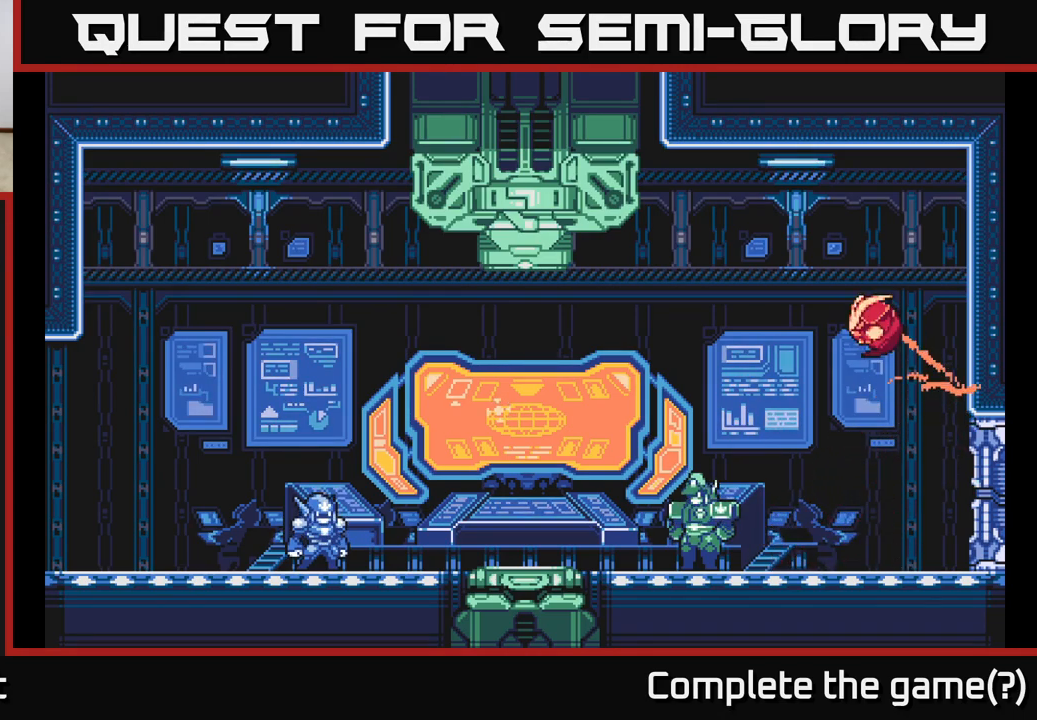
{"buttons": [], "left_stick": "right", "right_stick": "center", "events": [[117, "left_stick", "right"], [150, "A", "up"], [233, "A", "down"], [433, "A", "up"]]}
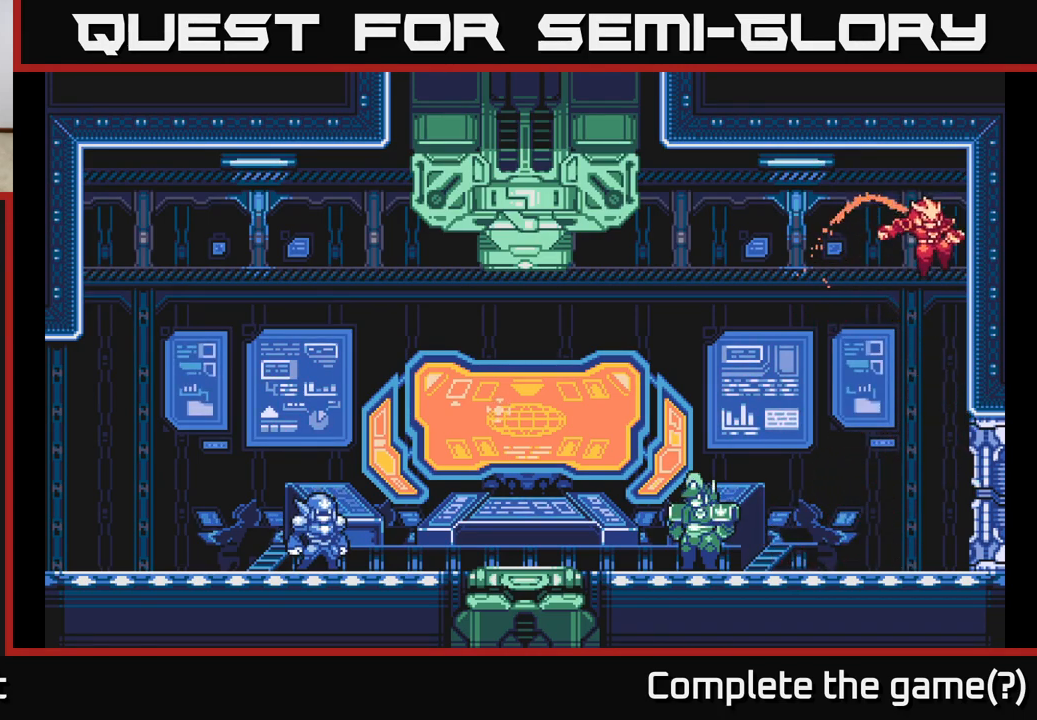
{"buttons": ["A"], "left_stick": "left", "right_stick": "center", "events": [[167, "A", "down"], [233, "left_stick", "left"], [350, "A", "up"], [483, "A", "down"]]}
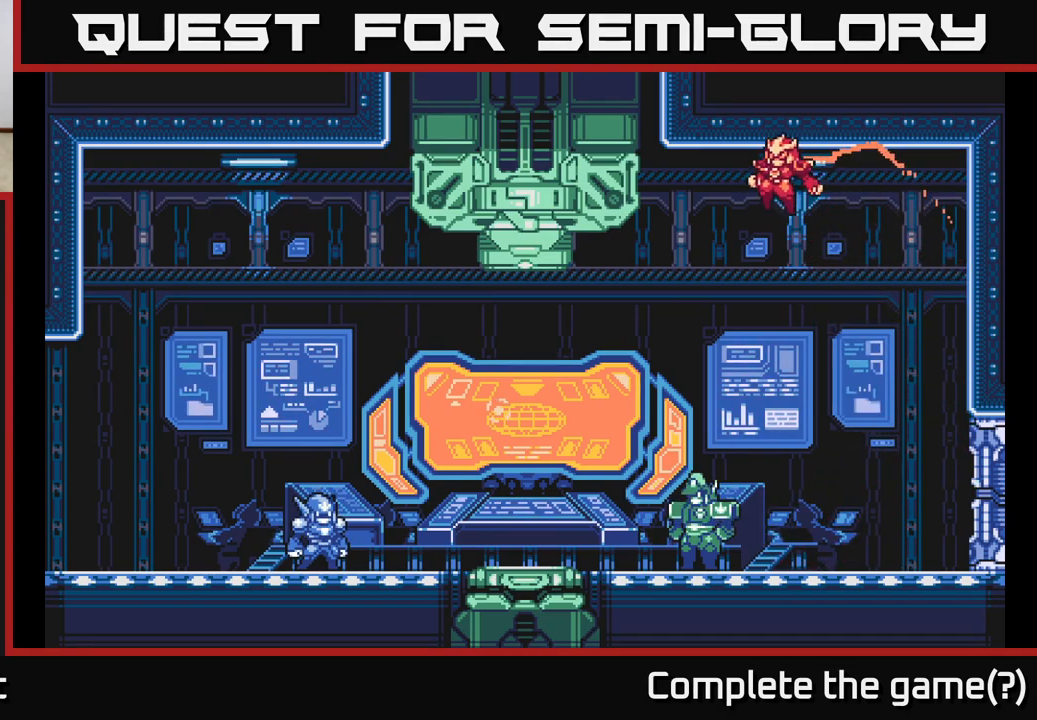
{"buttons": [], "left_stick": "left", "right_stick": "center", "events": [[133, "A", "up"], [233, "R2", "down"], [483, "R2", "up"]]}
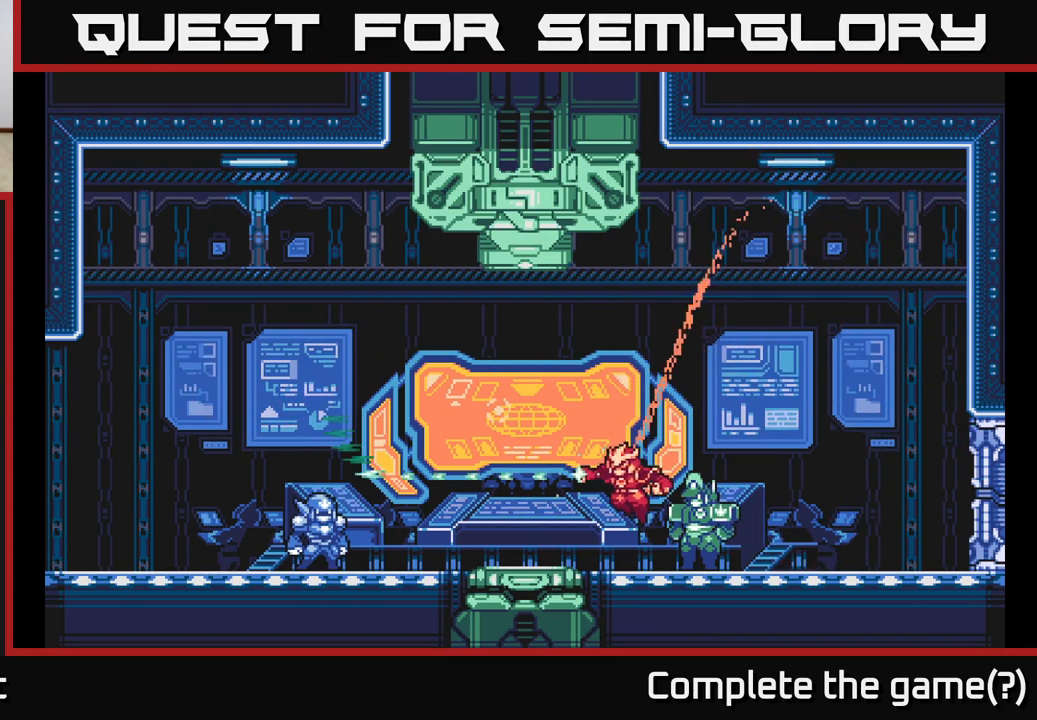
{"buttons": [], "left_stick": "center", "right_stick": "center", "events": [[383, "left_stick", "center"]]}
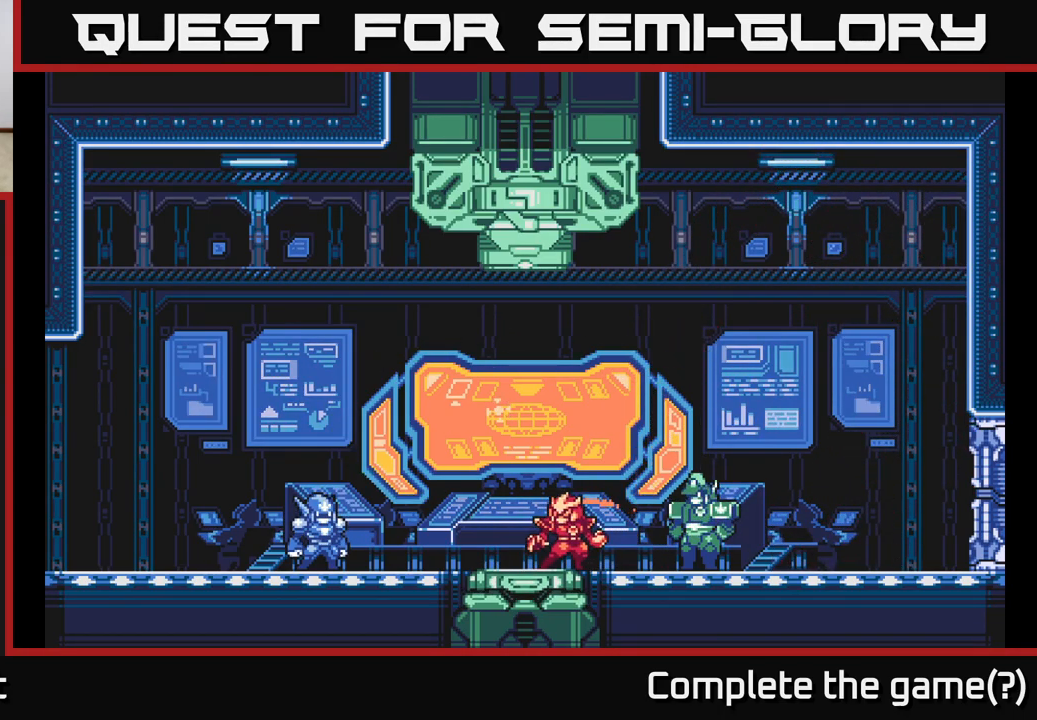
{"buttons": ["A", "R2"], "left_stick": "up-left", "right_stick": "center", "events": [[117, "left_stick", "left"], [283, "A", "down"], [333, "left_stick", "up-left"], [450, "R2", "down"]]}
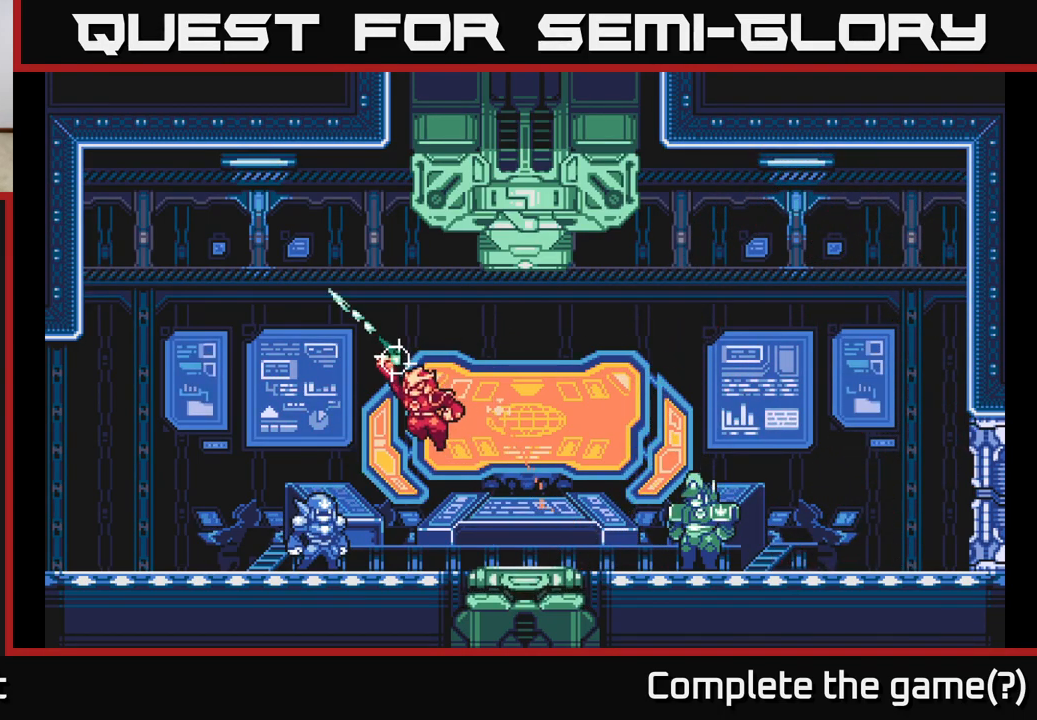
{"buttons": [], "left_stick": "left", "right_stick": "center", "events": [[350, "left_stick", "left"], [383, "A", "up"], [450, "R2", "up"]]}
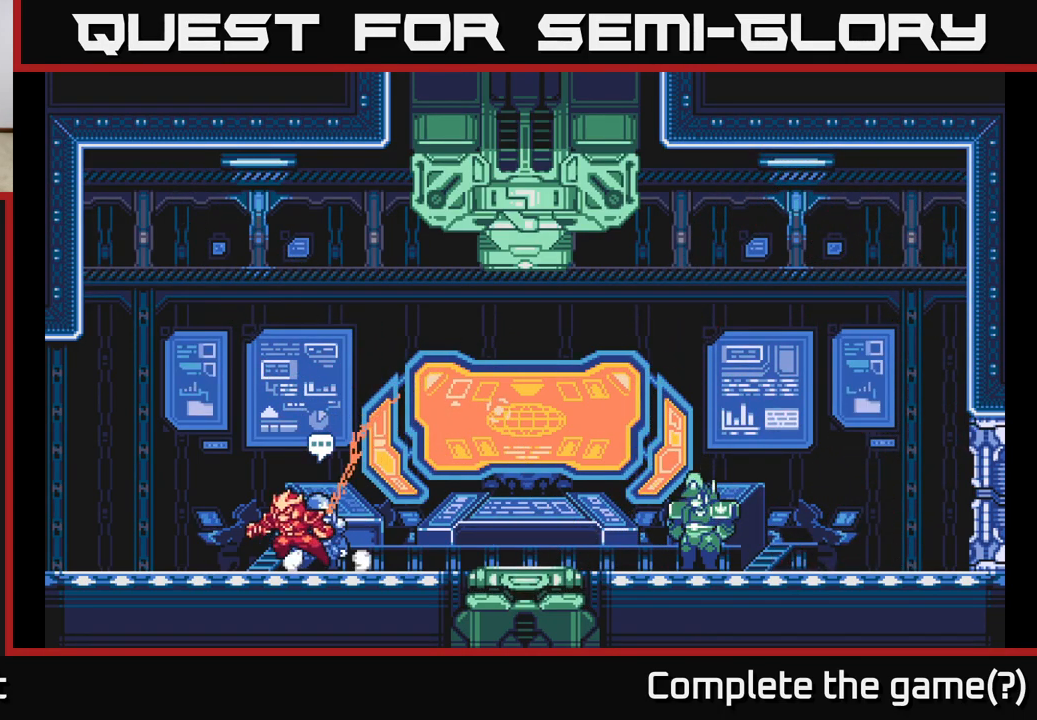
{"buttons": ["A"], "left_stick": "up-right", "right_stick": "center", "events": [[67, "A", "down"], [150, "left_stick", "up-left"], [217, "R2", "down"], [383, "left_stick", "up-right"], [483, "R2", "up"]]}
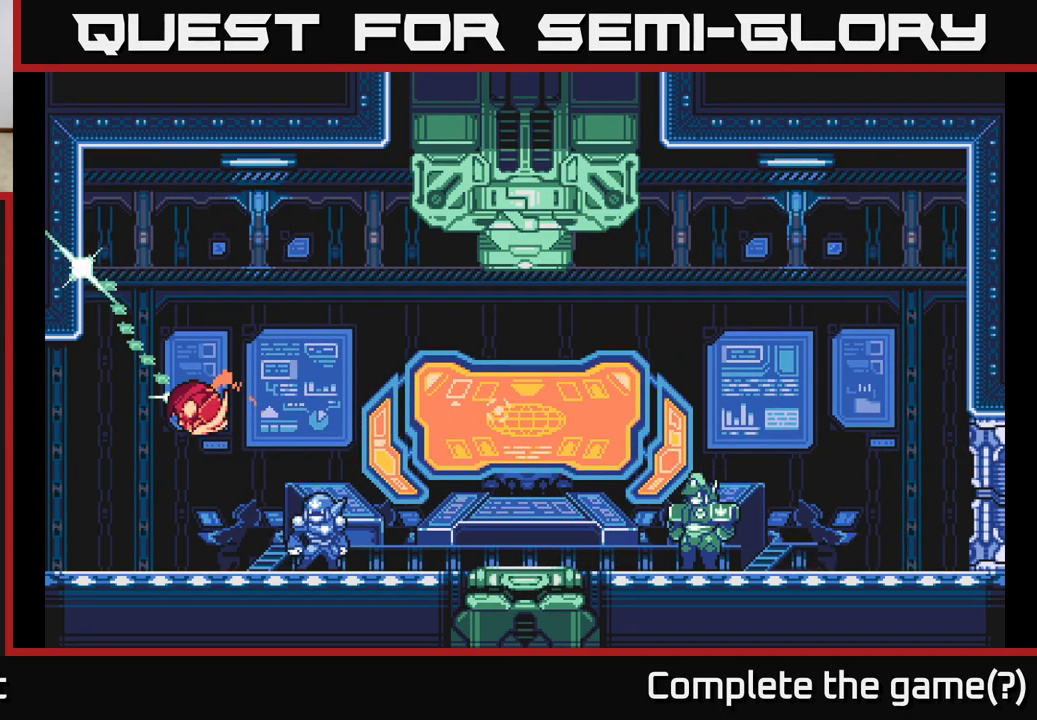
{"buttons": [], "left_stick": "right", "right_stick": "center", "events": [[33, "A", "up"], [433, "left_stick", "right"]]}
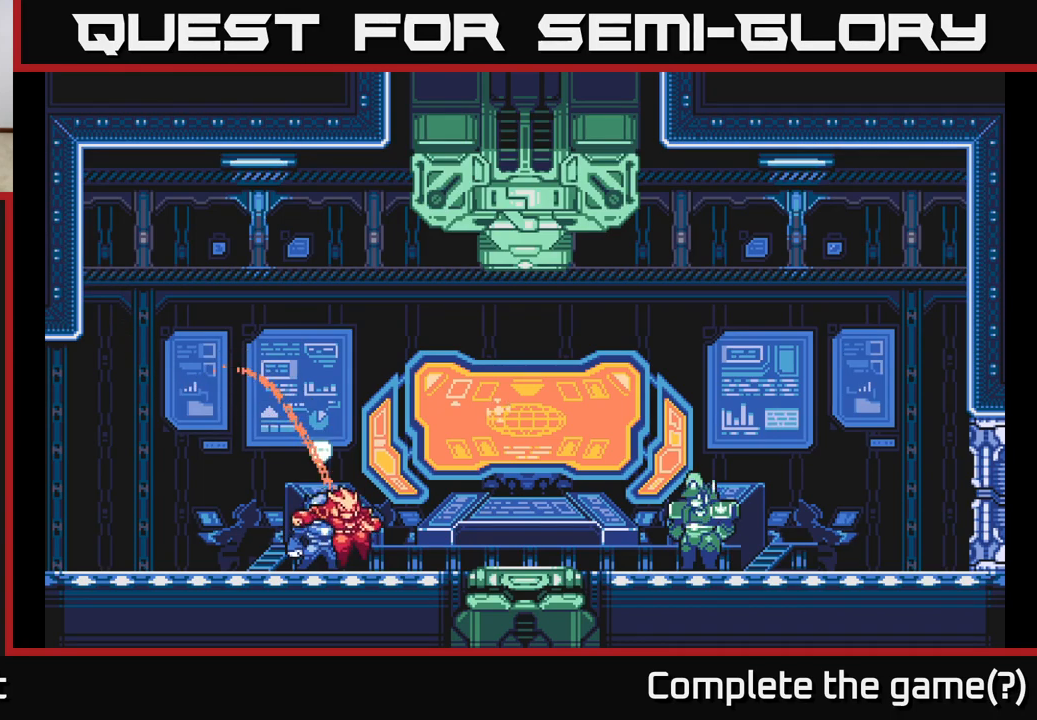
{"buttons": [], "left_stick": "up", "right_stick": "center", "events": [[33, "left_stick", "center"], [150, "left_stick", "right"], [217, "left_stick", "up-right"], [367, "left_stick", "up"]]}
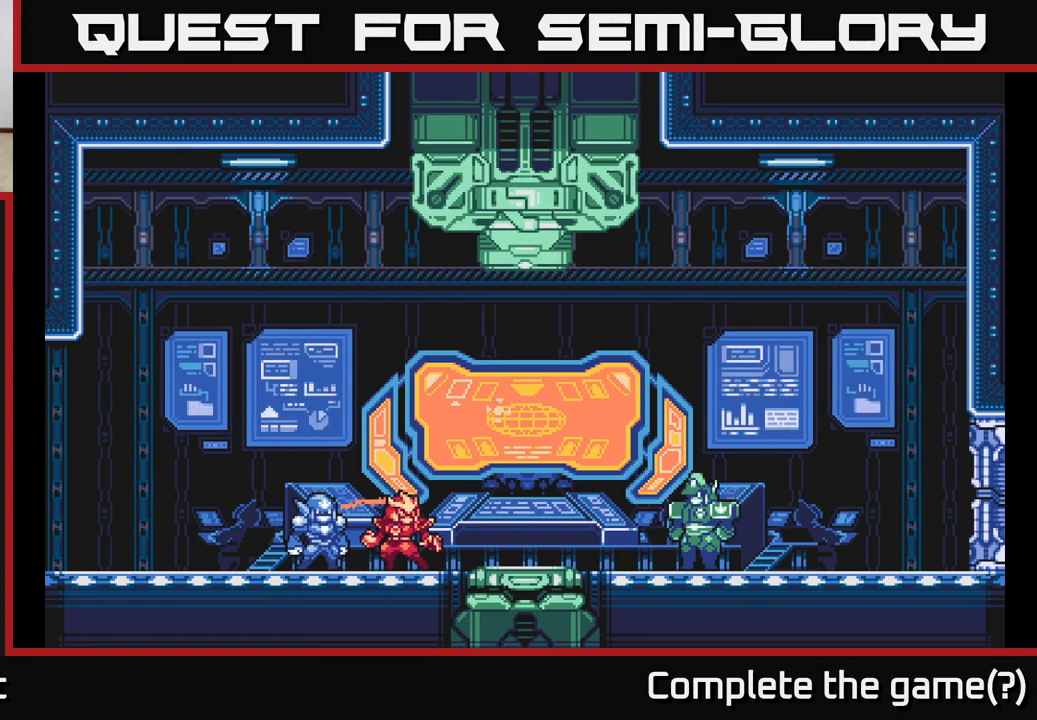
{"buttons": [], "left_stick": "center", "right_stick": "center", "events": [[100, "left_stick", "center"]]}
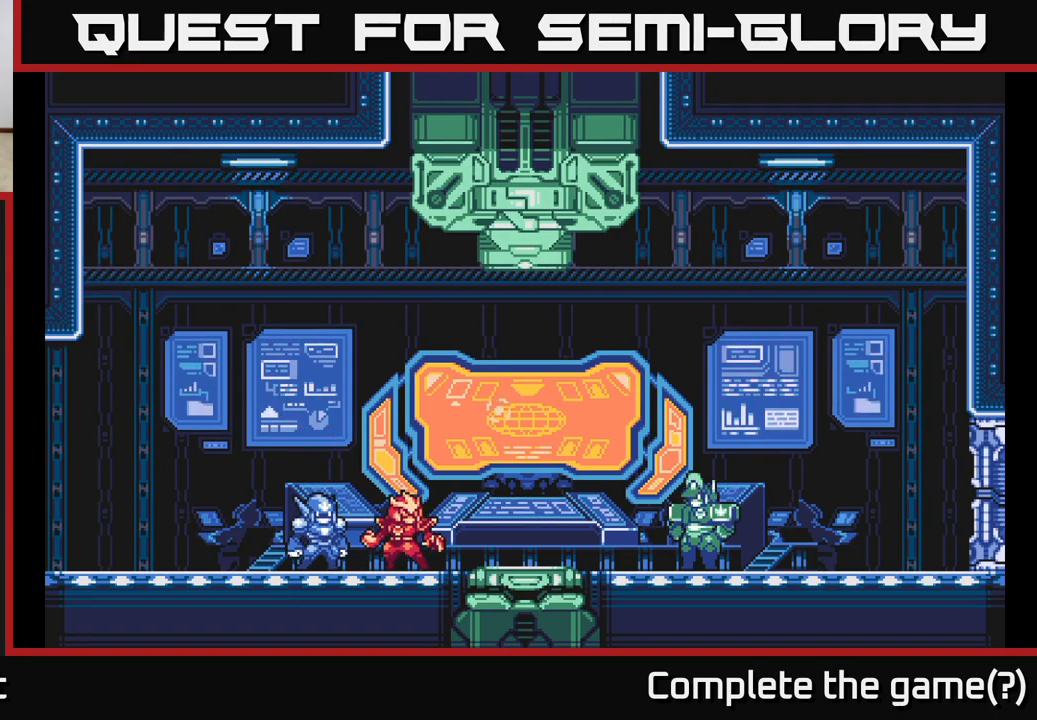
{"buttons": [], "left_stick": "center", "right_stick": "center", "events": []}
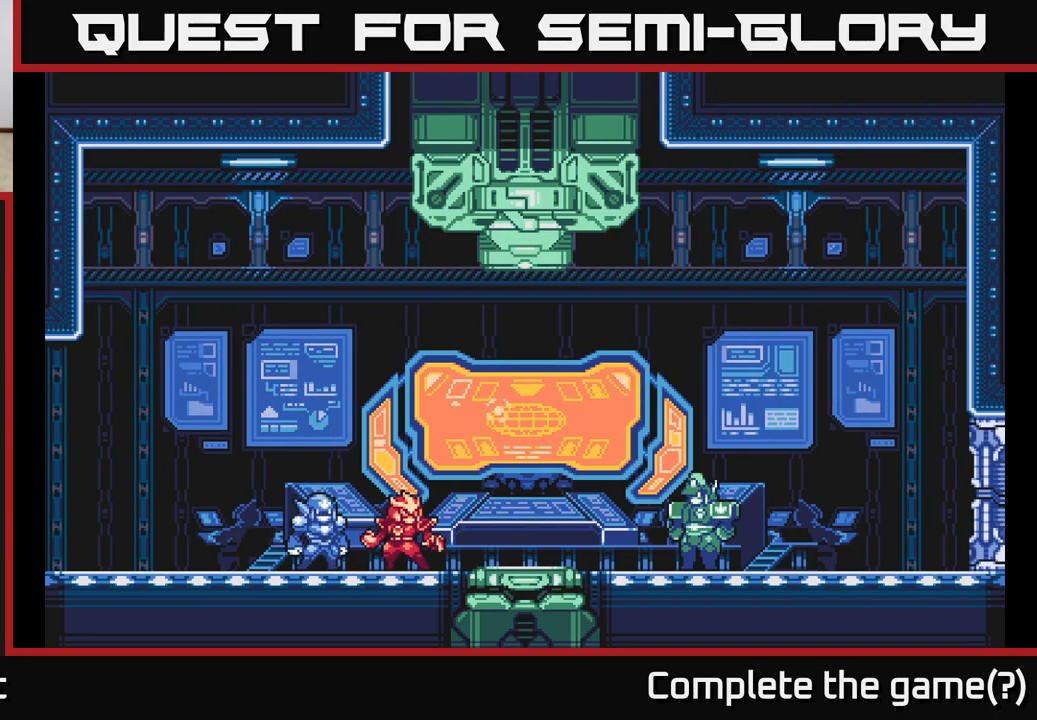
{"buttons": [], "left_stick": "center", "right_stick": "center", "events": []}
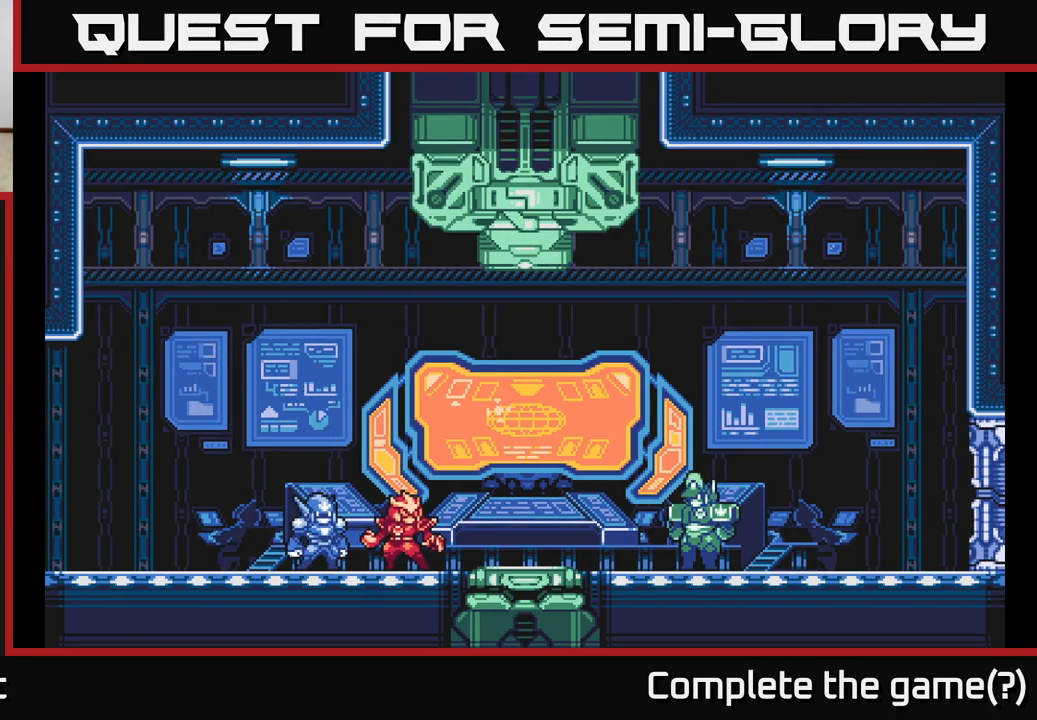
{"buttons": [], "left_stick": "left", "right_stick": "center", "events": [[100, "left_stick", "left"], [283, "L2", "down"], [433, "L2", "up"]]}
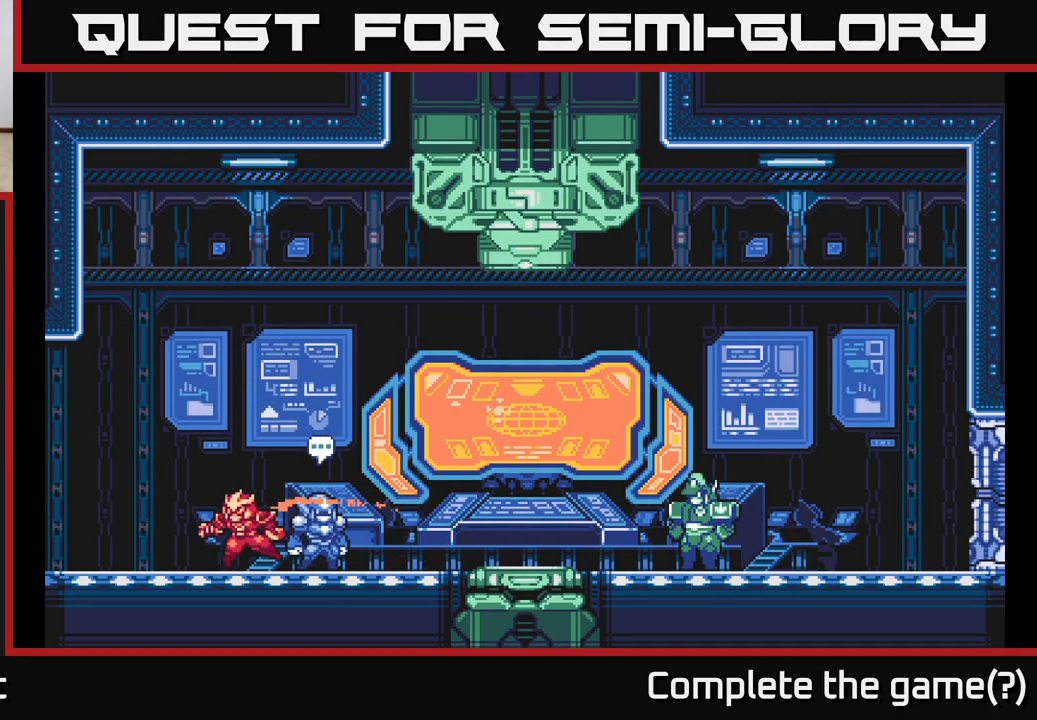
{"buttons": [], "left_stick": "right", "right_stick": "center", "events": [[167, "left_stick", "center"], [267, "L2", "down"], [267, "left_stick", "right"], [400, "L2", "up"]]}
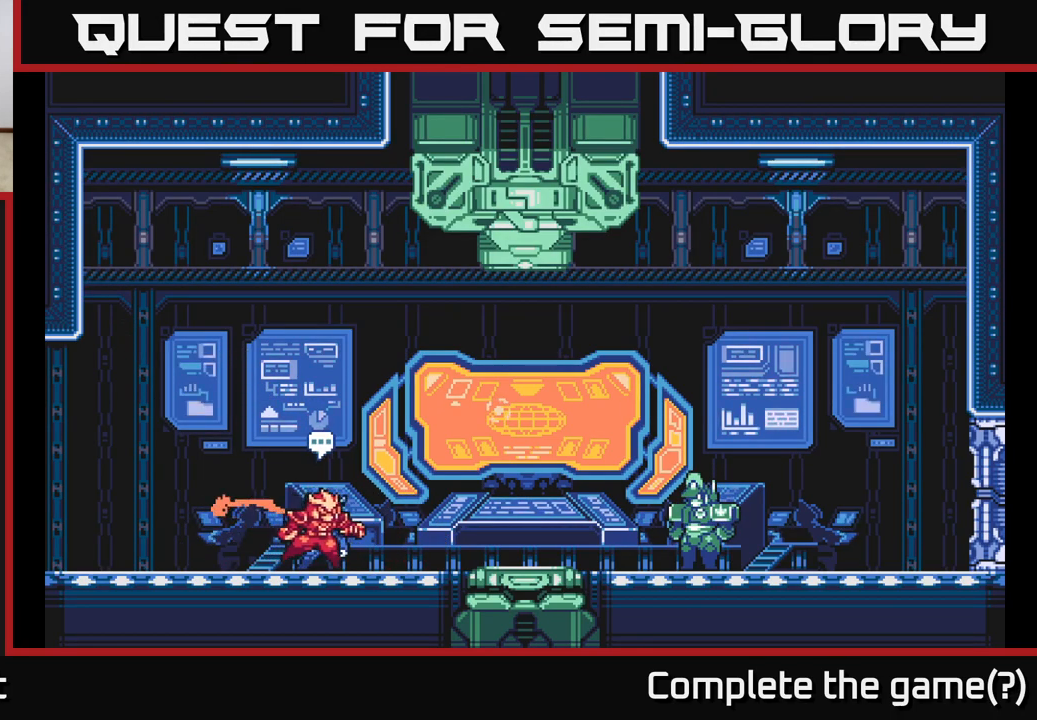
{"buttons": [], "left_stick": "center", "right_stick": "center", "events": [[133, "L2", "down"], [250, "L2", "up"], [317, "left_stick", "center"]]}
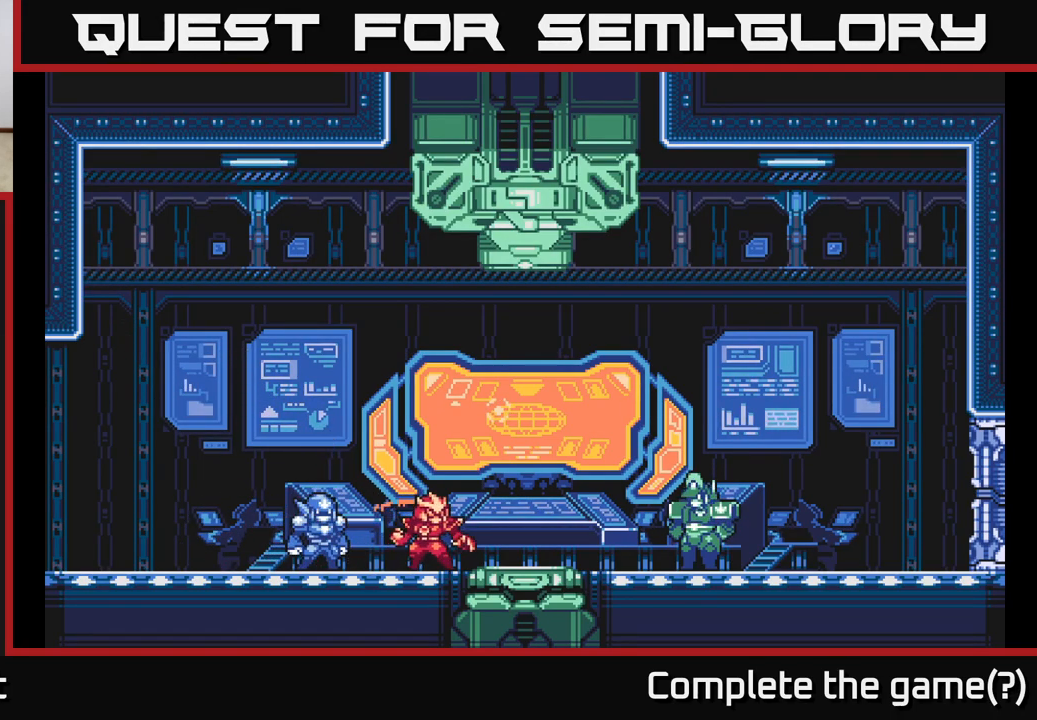
{"buttons": [], "left_stick": "left", "right_stick": "center", "events": [[33, "left_stick", "down-left"], [83, "L2", "down"], [433, "L2", "up"], [467, "left_stick", "left"]]}
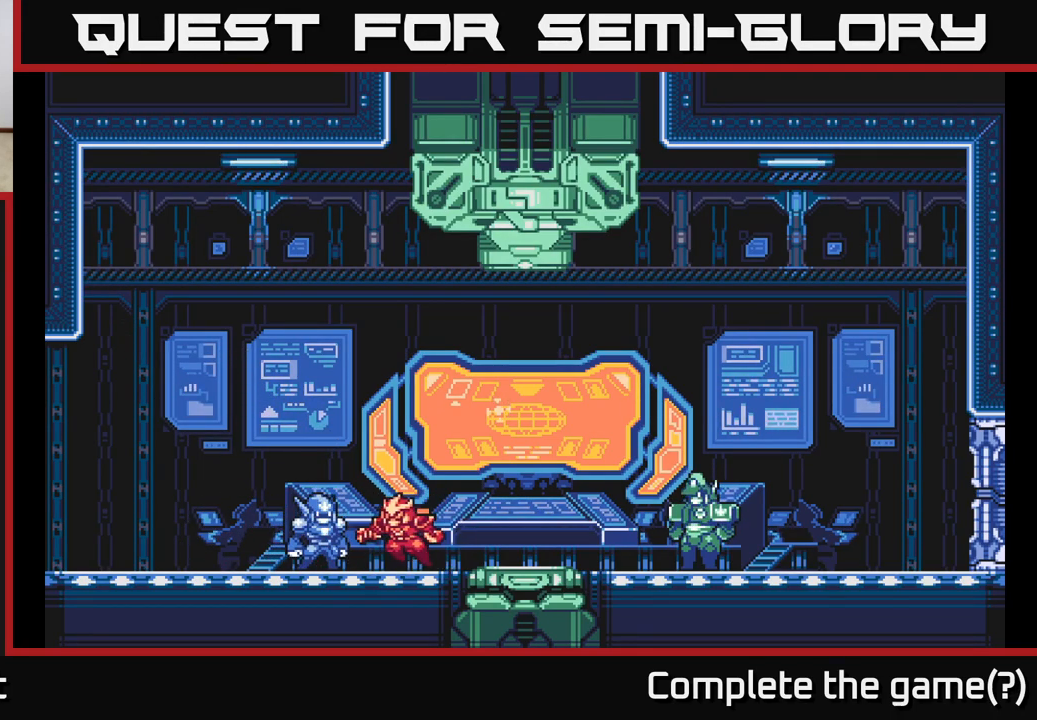
{"buttons": ["L2"], "left_stick": "left", "right_stick": "center", "events": [[183, "L2", "down"]]}
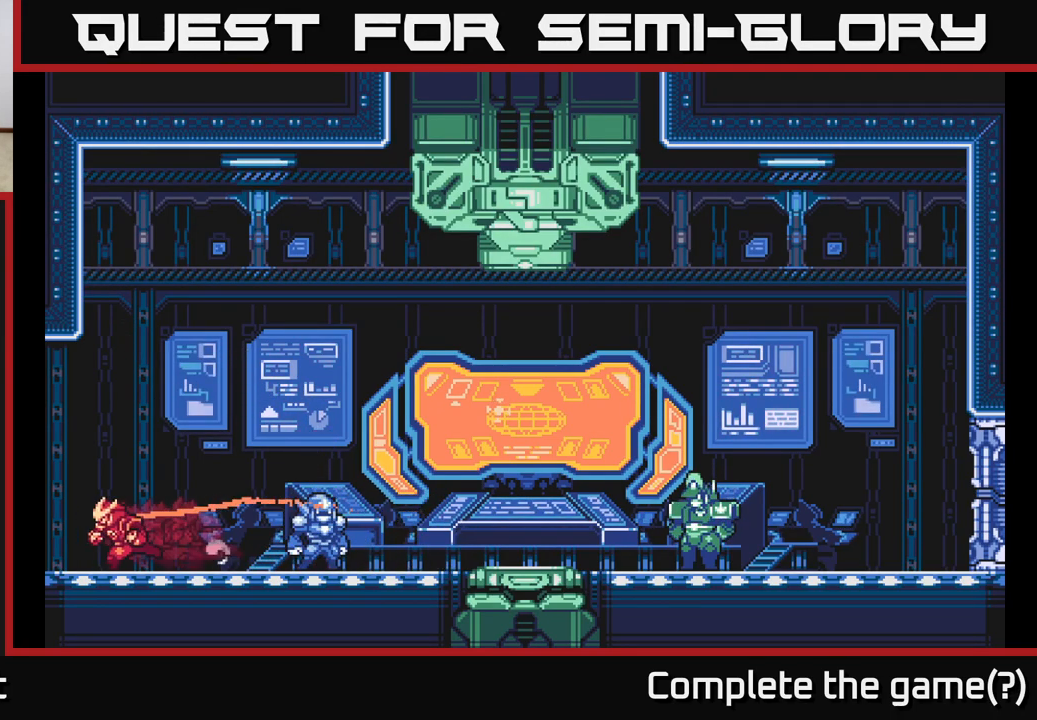
{"buttons": [], "left_stick": "center", "right_stick": "center", "events": [[283, "L2", "up"], [467, "left_stick", "center"]]}
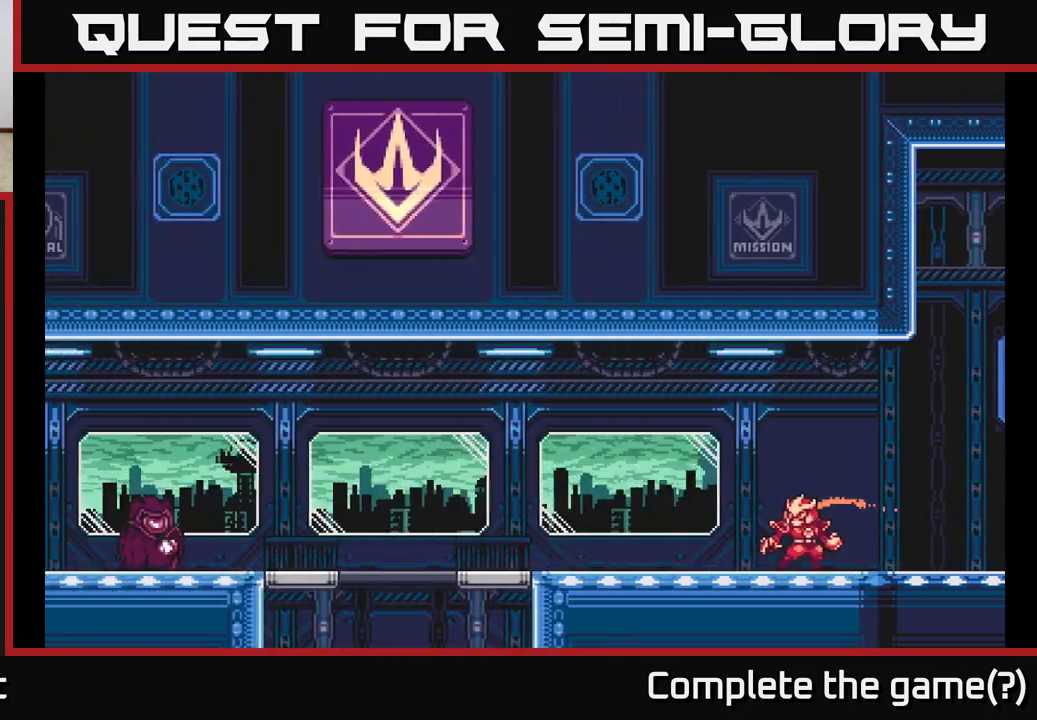
{"buttons": [], "left_stick": "center", "right_stick": "center", "events": [[217, "left_stick", "left"], [433, "left_stick", "center"]]}
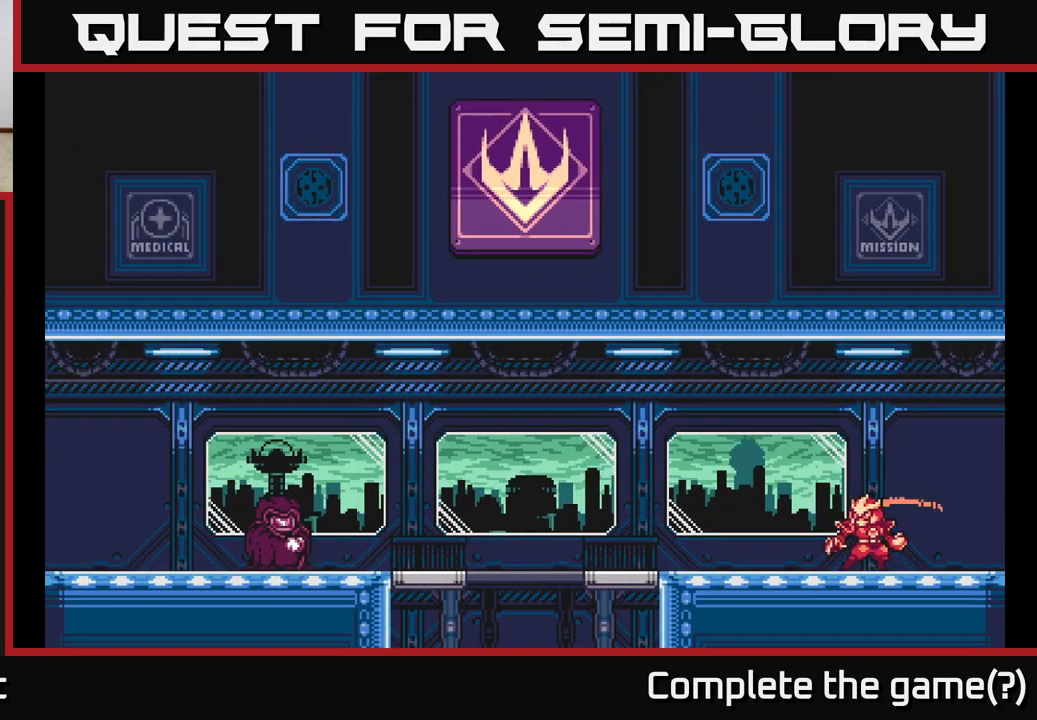
{"buttons": [], "left_stick": "left", "right_stick": "center", "events": [[483, "left_stick", "left"]]}
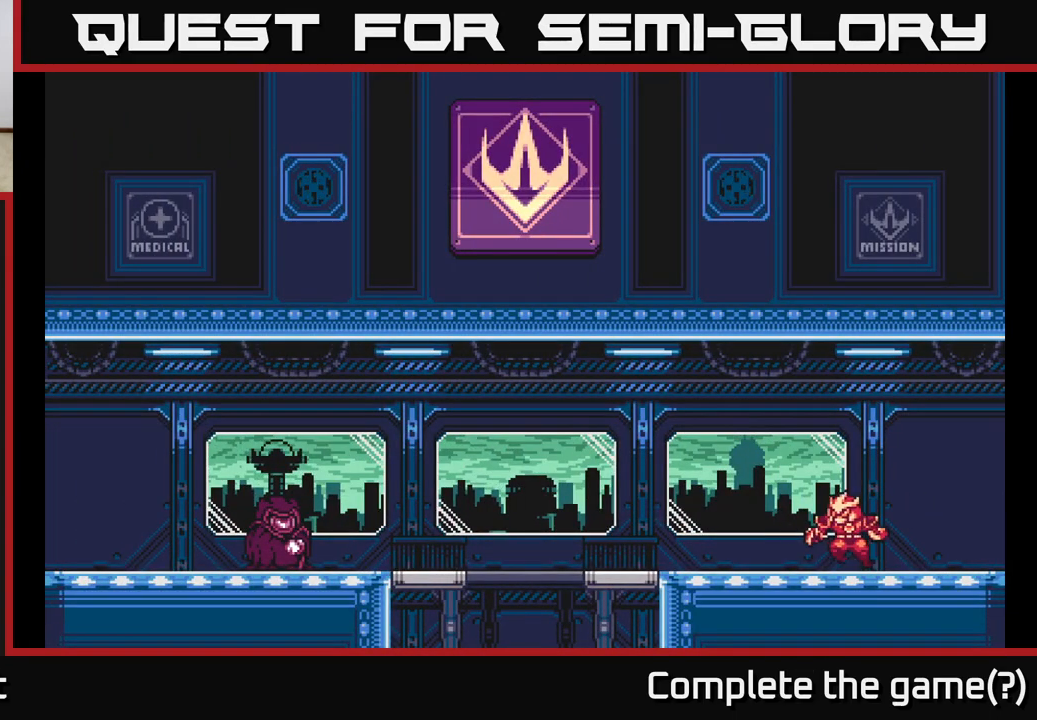
{"buttons": [], "left_stick": "center", "right_stick": "center", "events": [[133, "left_stick", "center"], [217, "left_stick", "right"], [333, "left_stick", "center"], [350, "START", "down"], [500, "START", "up"]]}